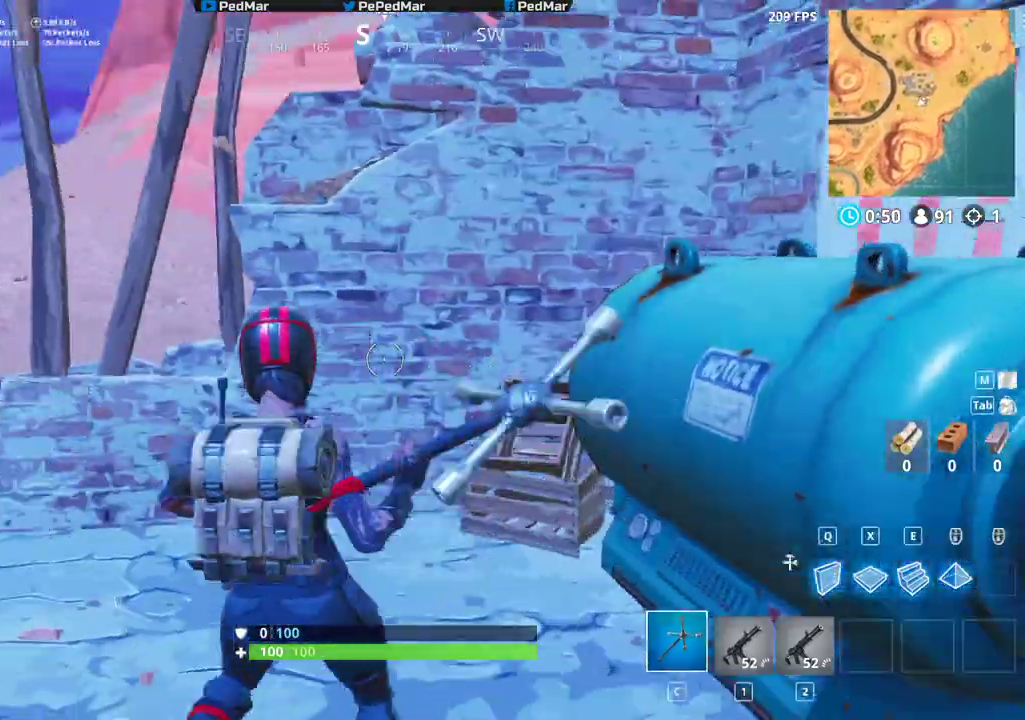
Gameplay with keyboard and mouse; each line is a JSON object with the keys and mouse buttons held at the frame after it. "events" lists presses ("down") and releases ("up") of "a", "c", "ctrl", "d", "e", "f", "q", "r", "s", "shift", "space", "tab", "w", "x", "z", "mouse_left", "mouse_wheel", "mouse_right", "mouse_mb4" and "mouse_mb5" between this image and that frame as [ms after this image, input, new state], when the widget could be followed in between. "mouse_left", "mouse_wheel", "mouse_right", "mouse_mb4", "mouse_mb5" = the "left", "wheel", "right", "mb4", "mb5" buttons of the "mouse" list. No other keys are recorded. "wheel" means that the mouse wheel is clicked or scrolled. Not read: mouse_move.
{"keys": ["a", "shift", "w"], "mouse": [], "events": [[317, "w", "down"]]}
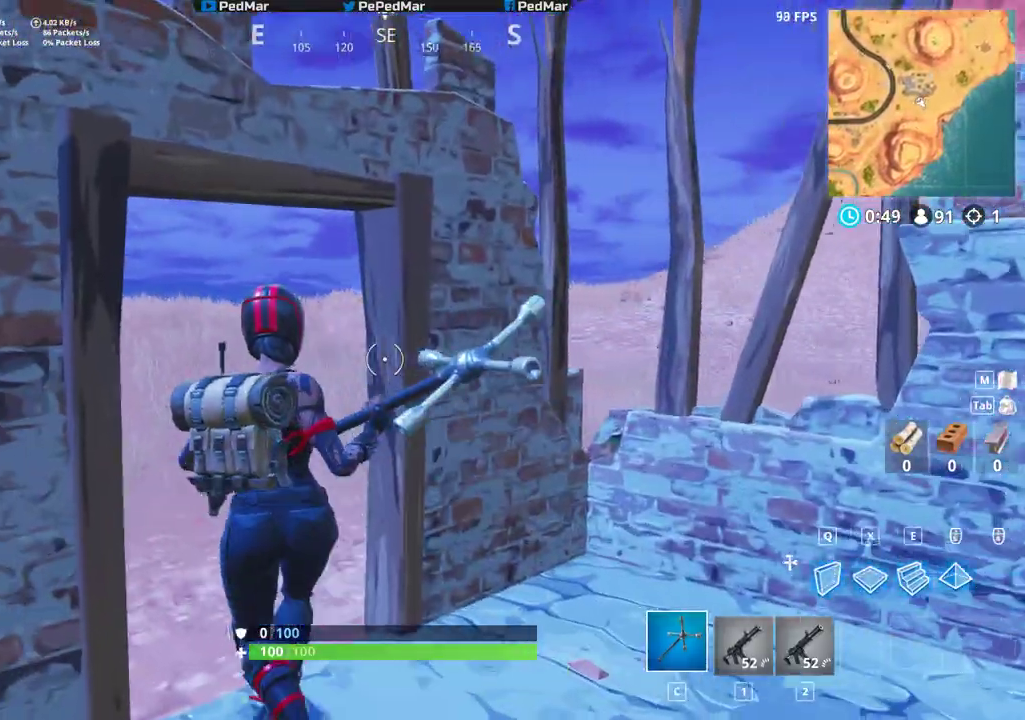
{"keys": ["a", "shift", "w"], "mouse": [], "events": []}
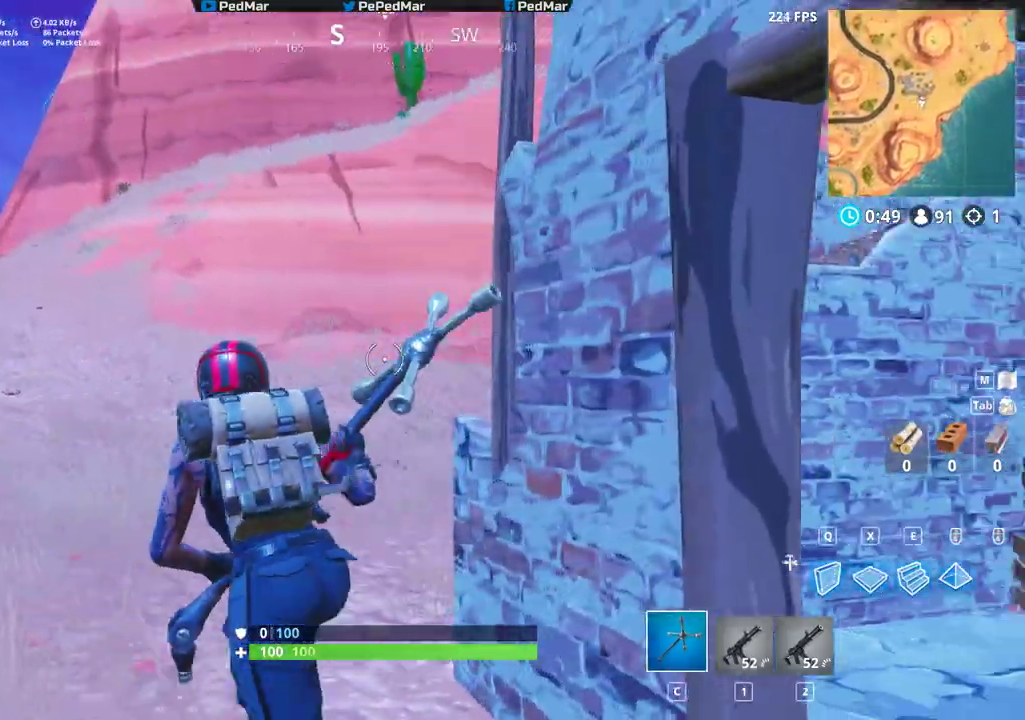
{"keys": ["a", "shift", "w"], "mouse": [], "events": []}
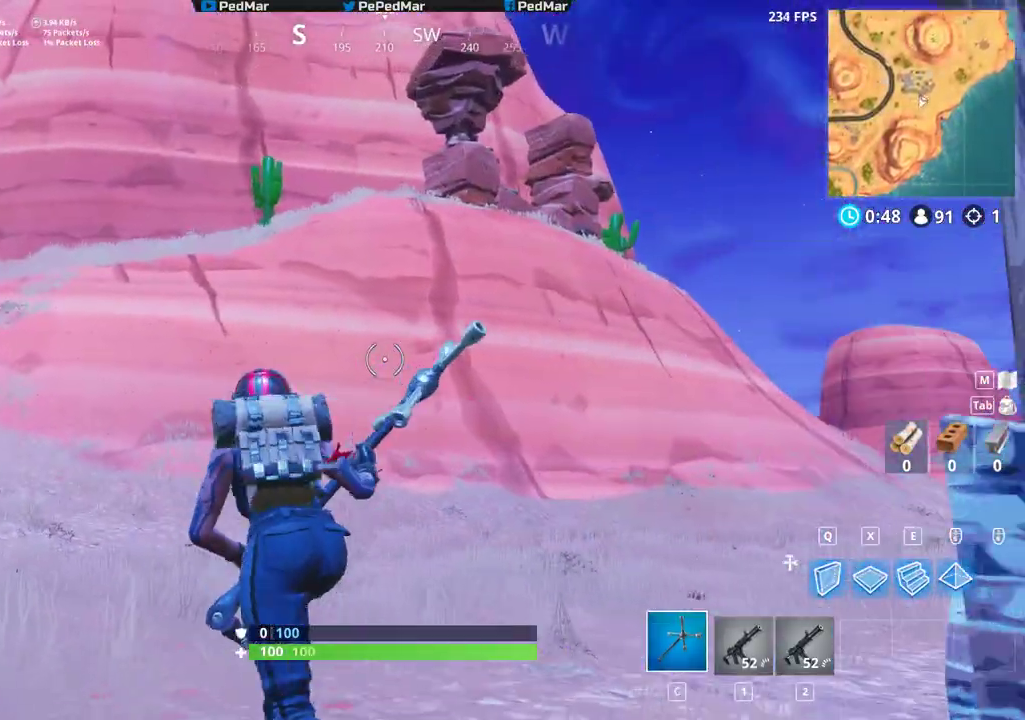
{"keys": ["a", "shift", "w"], "mouse": [], "events": []}
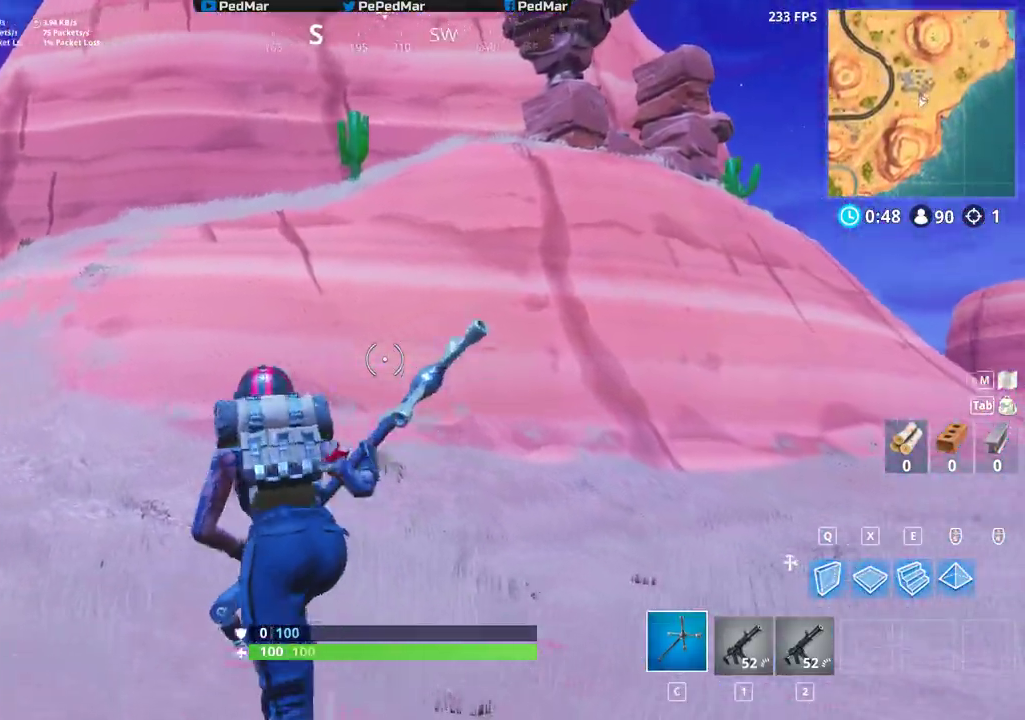
{"keys": ["a", "shift", "w"], "mouse": [], "events": []}
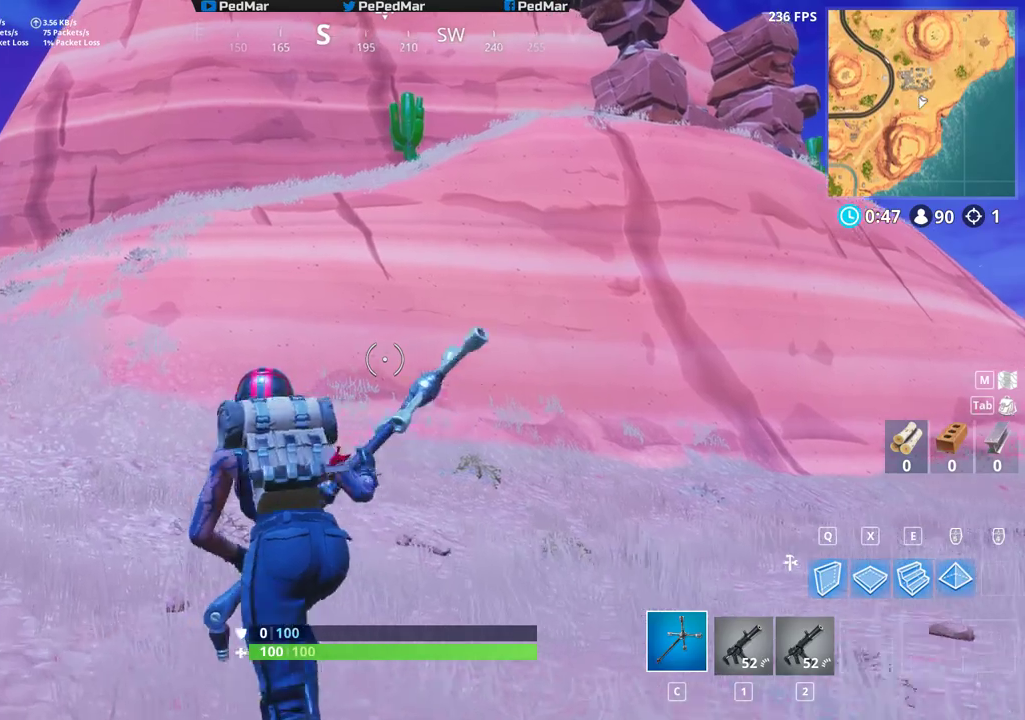
{"keys": ["a", "shift", "w"], "mouse": [], "events": [[133, "a", "up"], [500, "a", "down"]]}
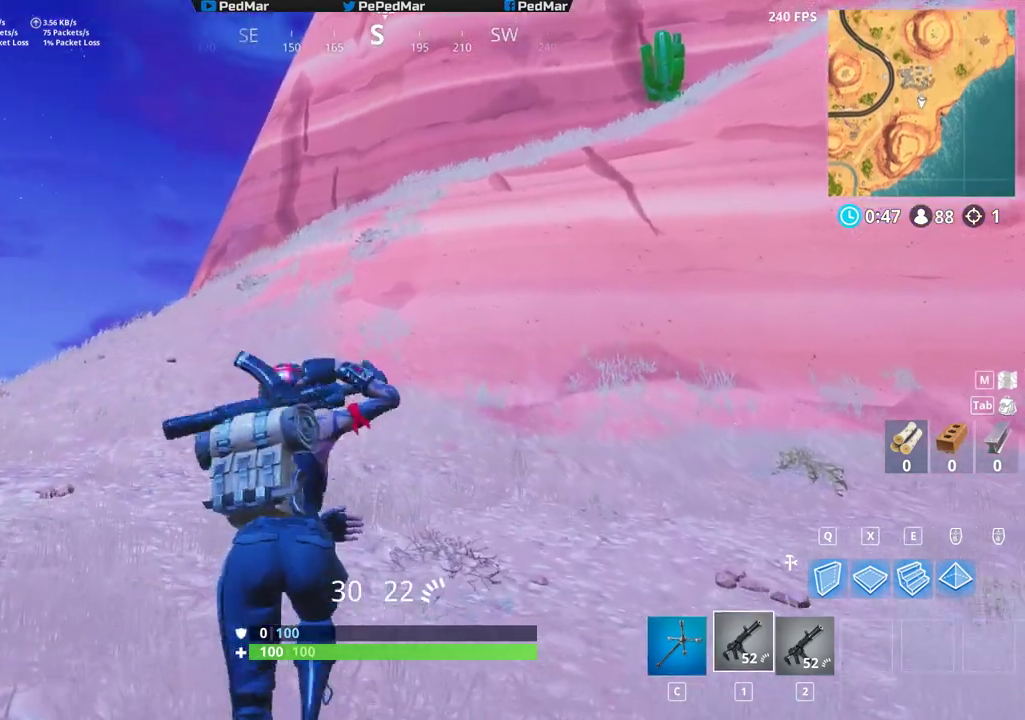
{"keys": ["a", "shift", "space", "w"], "mouse": [], "events": [[500, "space", "down"]]}
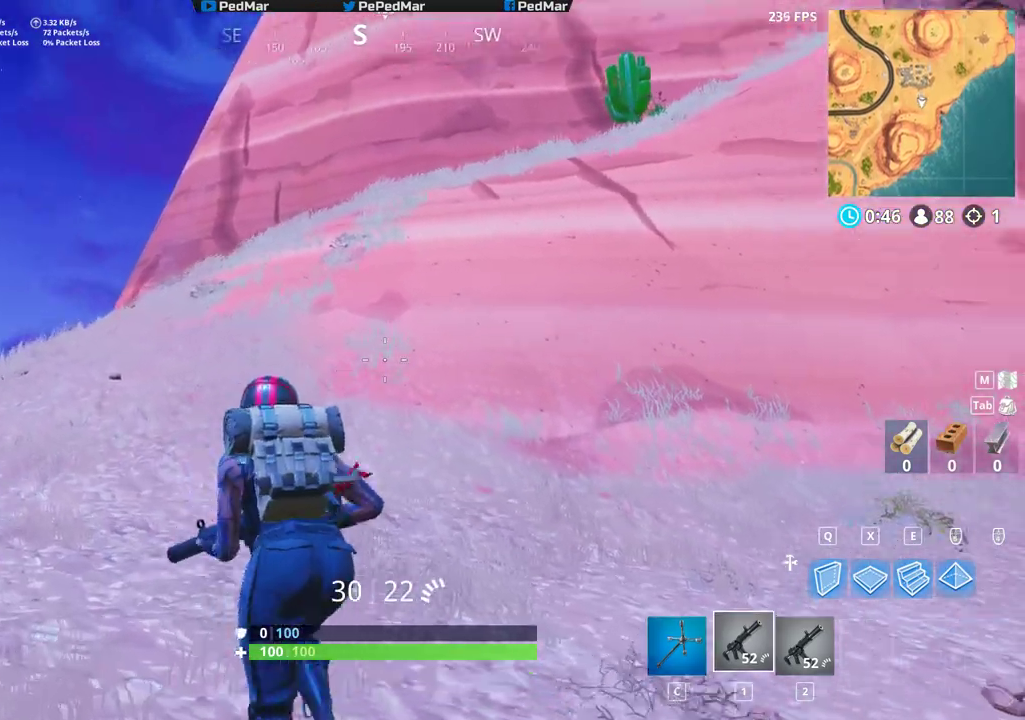
{"keys": ["a", "shift"], "mouse": [], "events": [[117, "space", "up"], [150, "w", "up"]]}
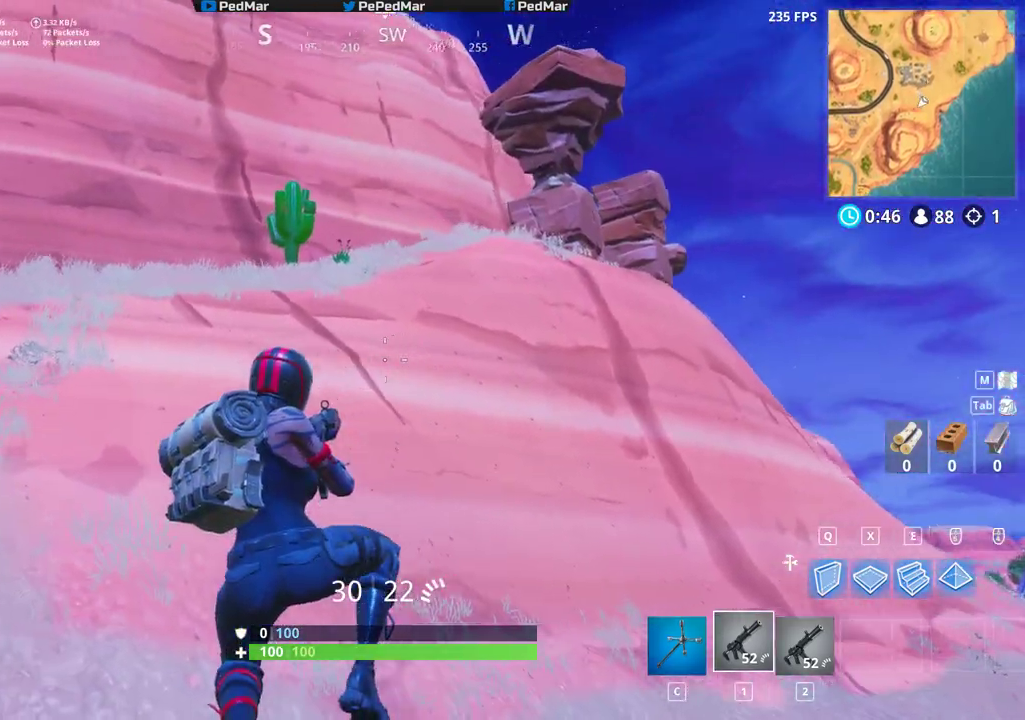
{"keys": ["a", "shift", "w"], "mouse": [], "events": [[50, "w", "down"]]}
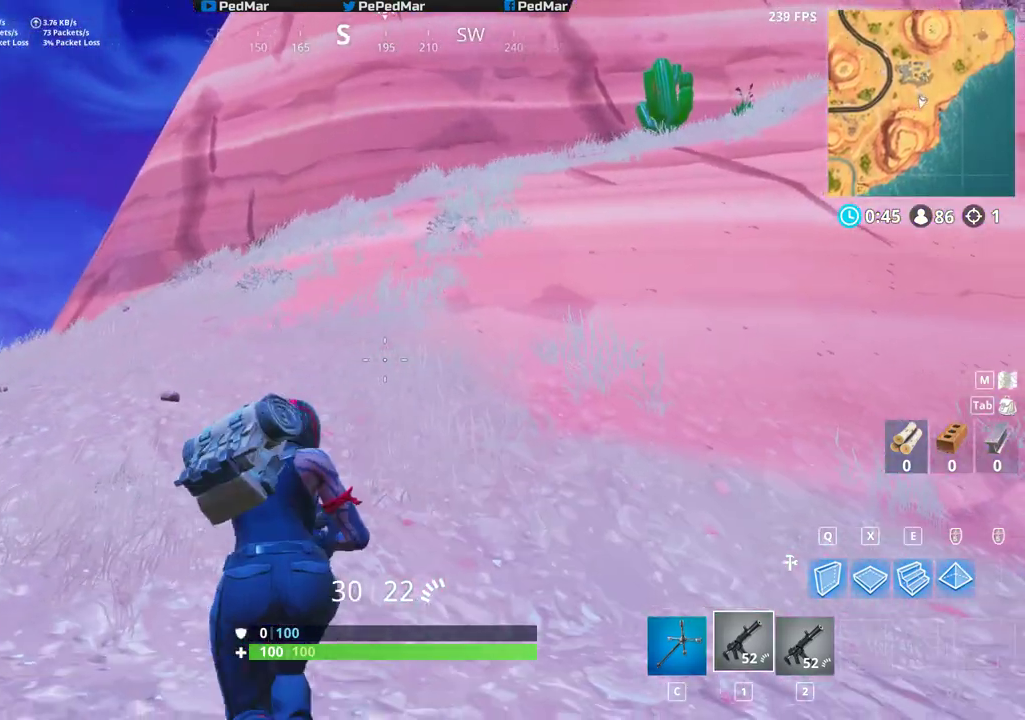
{"keys": ["a", "shift", "w"], "mouse": [], "events": [[317, "space", "down"], [367, "space", "up"]]}
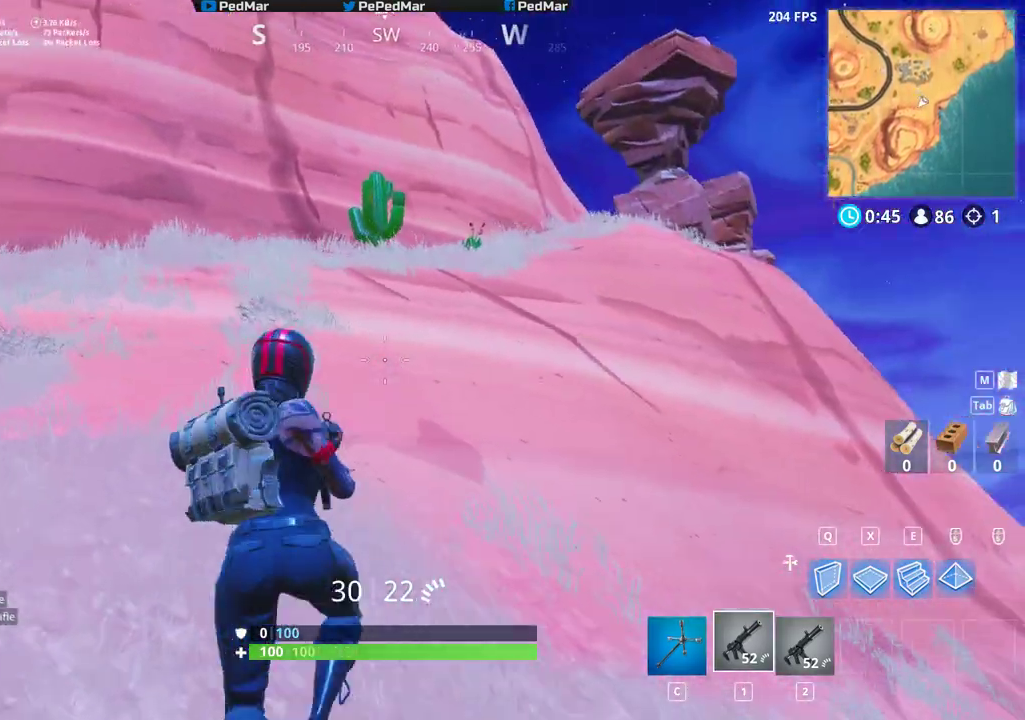
{"keys": ["a", "shift", "w"], "mouse": [], "events": []}
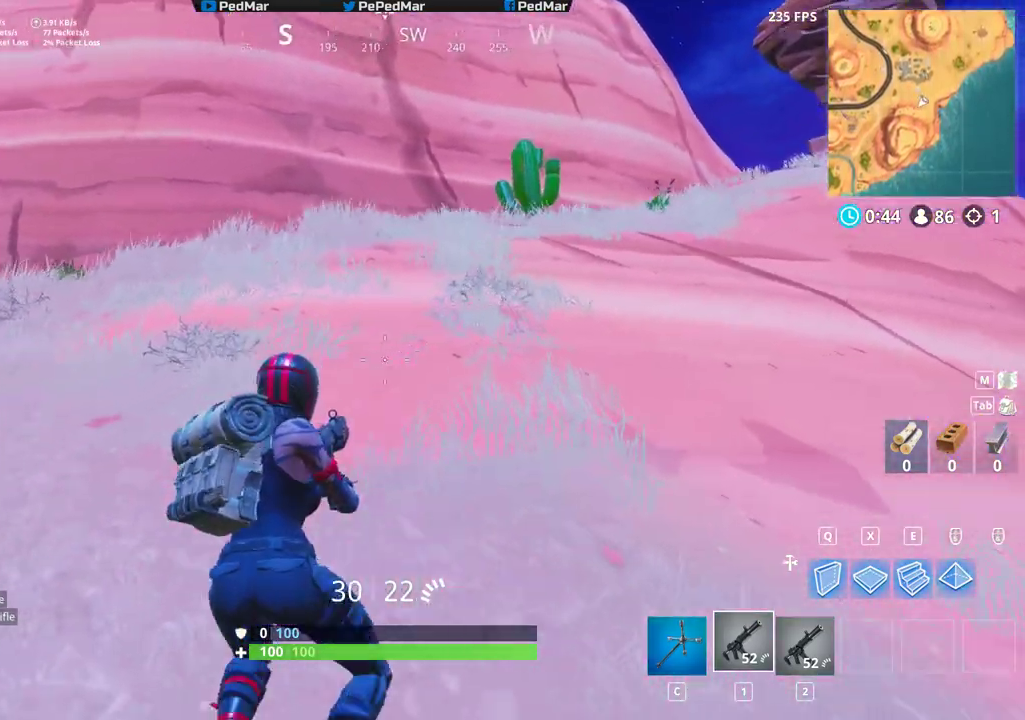
{"keys": ["a", "shift", "w"], "mouse": [], "events": [[350, "space", "down"], [433, "space", "up"]]}
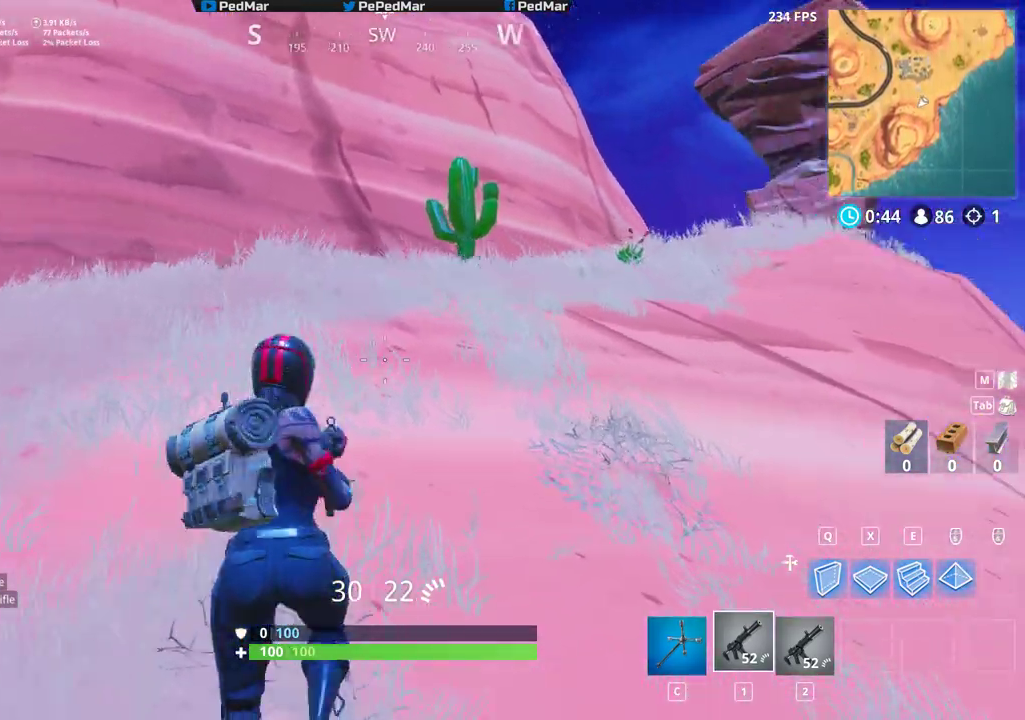
{"keys": ["a", "shift", "w"], "mouse": [], "events": []}
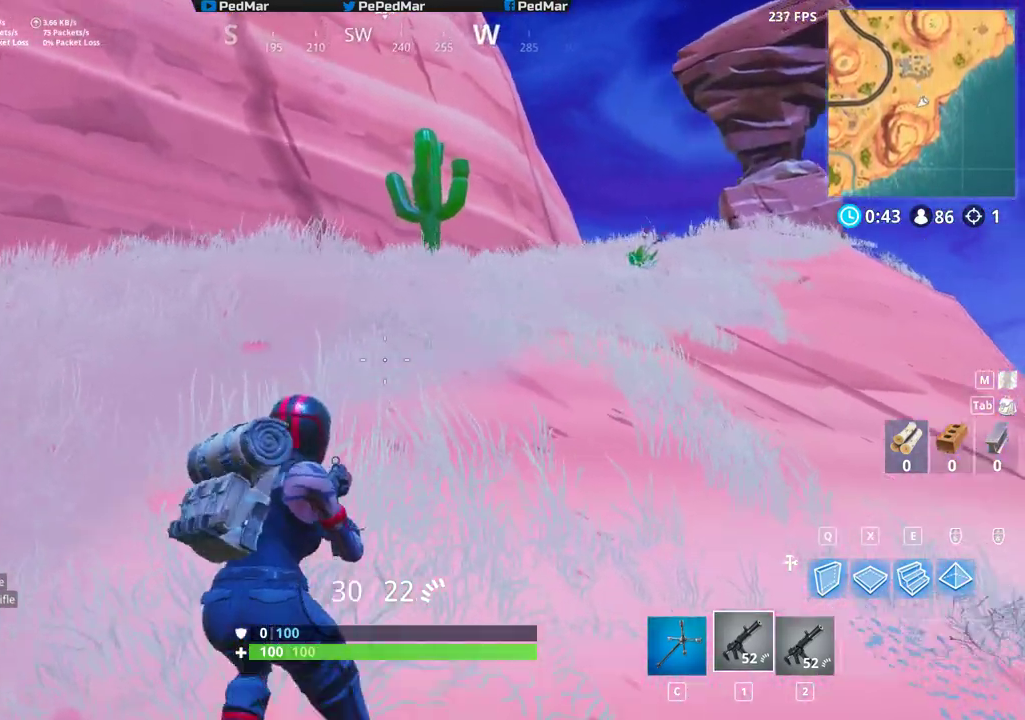
{"keys": ["a", "shift", "w"], "mouse": [], "events": [[250, "space", "down"], [350, "space", "up"]]}
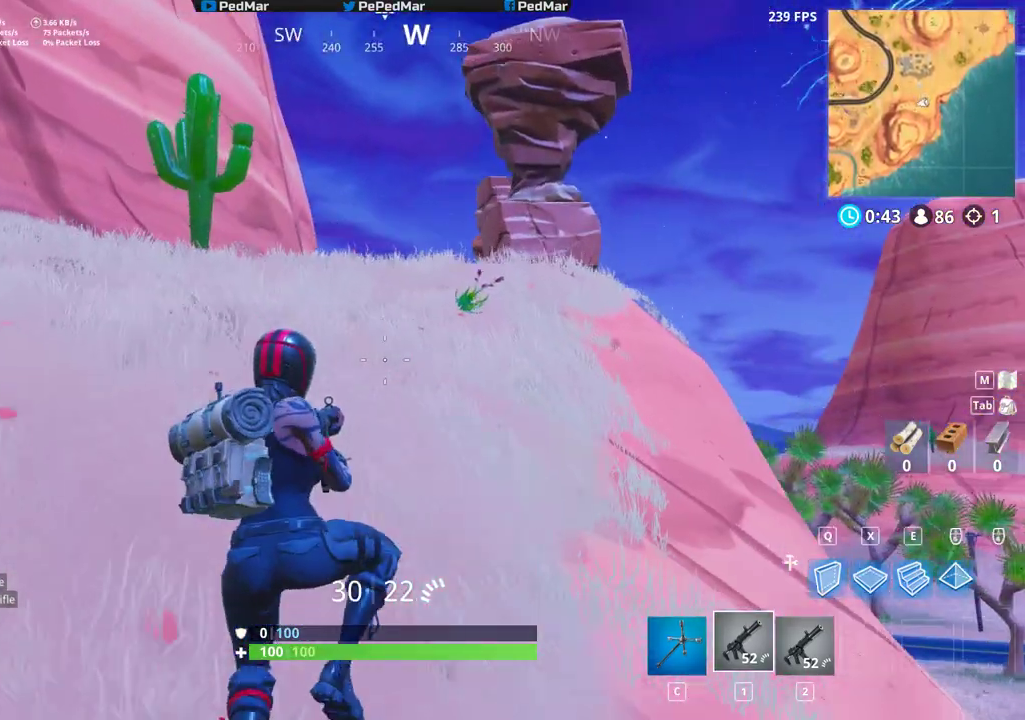
{"keys": ["a", "shift", "w"], "mouse": [], "events": []}
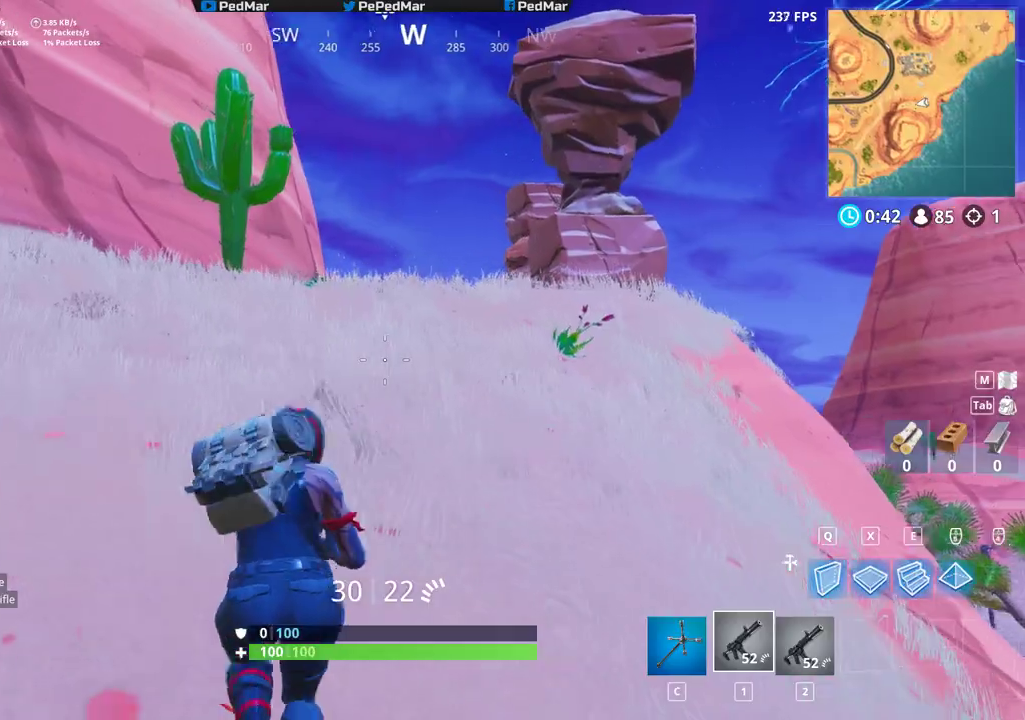
{"keys": ["a", "shift", "w"], "mouse": [], "events": [[133, "space", "down"], [233, "space", "up"]]}
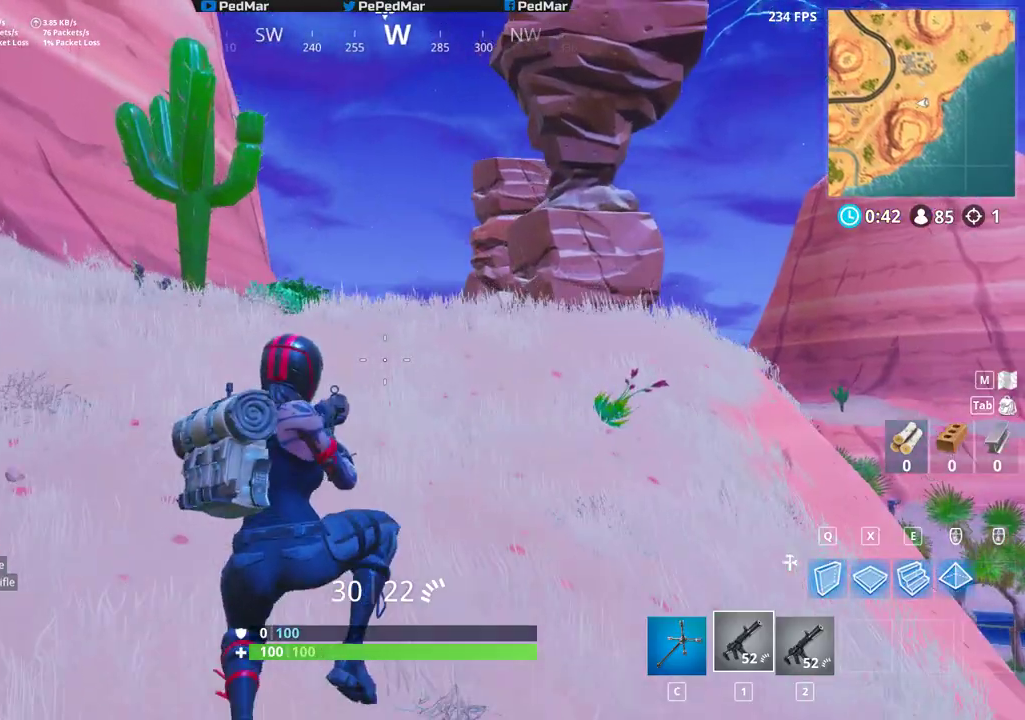
{"keys": ["a", "shift", "w"], "mouse": [], "events": []}
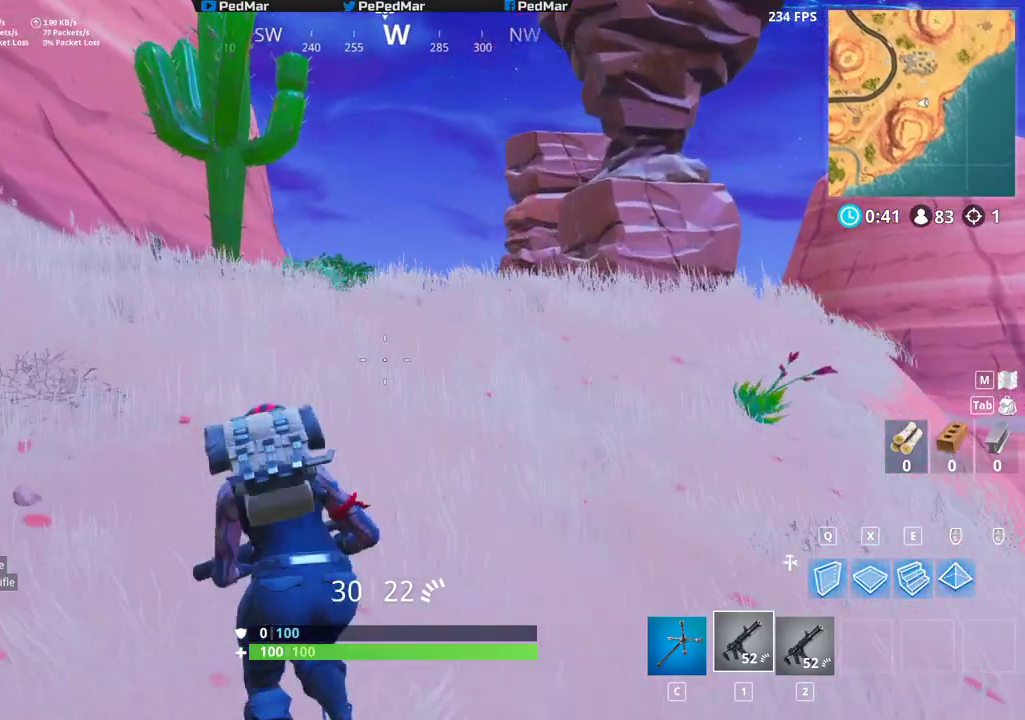
{"keys": ["a", "shift", "w"], "mouse": [], "events": [[250, "space", "down"], [317, "space", "up"]]}
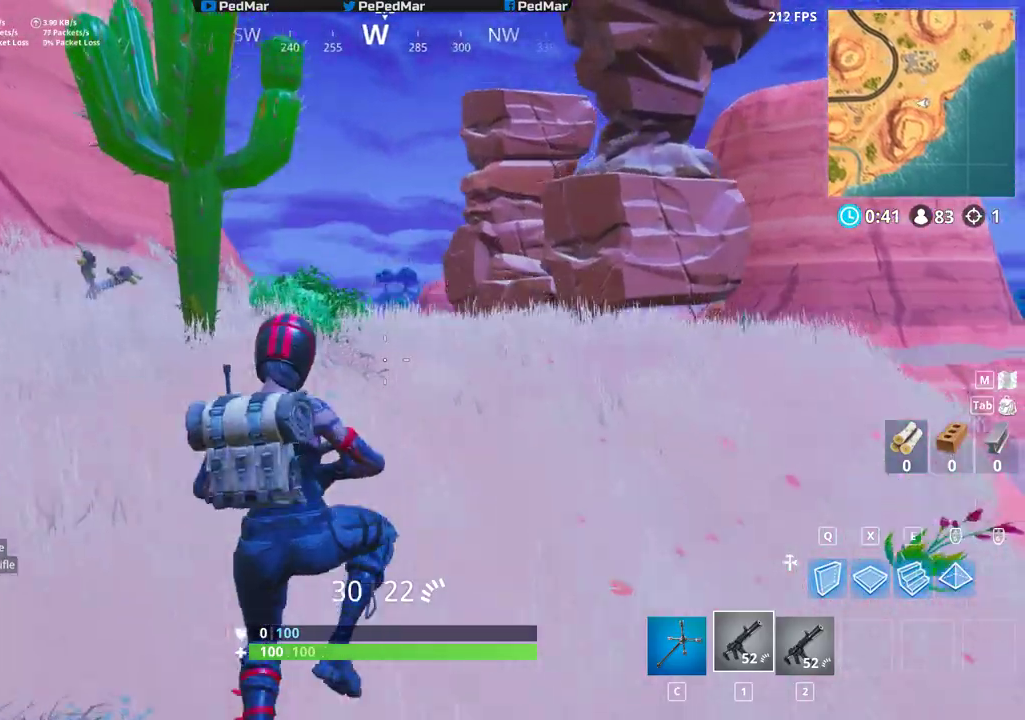
{"keys": ["a", "shift", "w"], "mouse": [], "events": []}
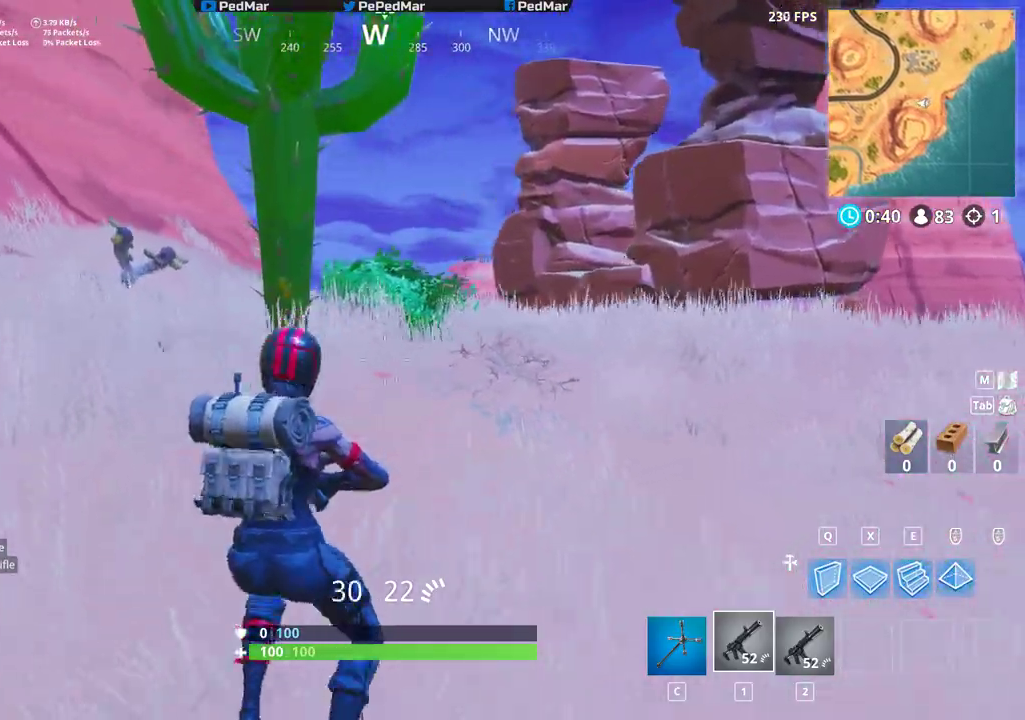
{"keys": ["a", "c", "shift", "w"], "mouse": [], "events": [[483, "c", "down"]]}
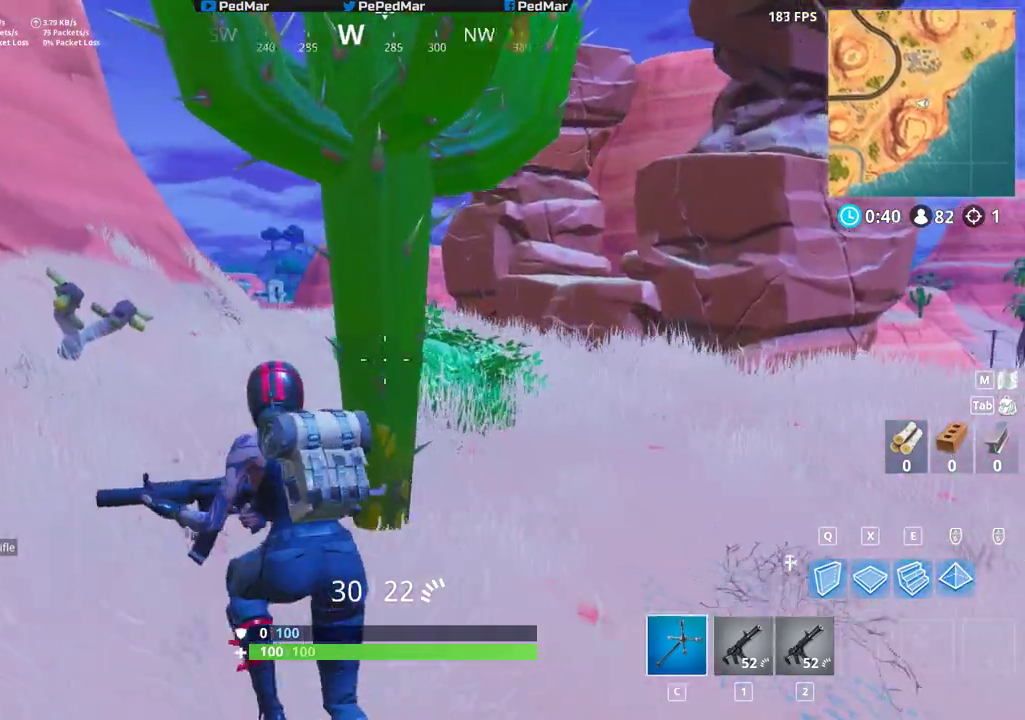
{"keys": ["a", "shift"], "mouse": ["left"], "events": [[50, "w", "up"], [83, "c", "up"], [450, "mouse_left", "down"]]}
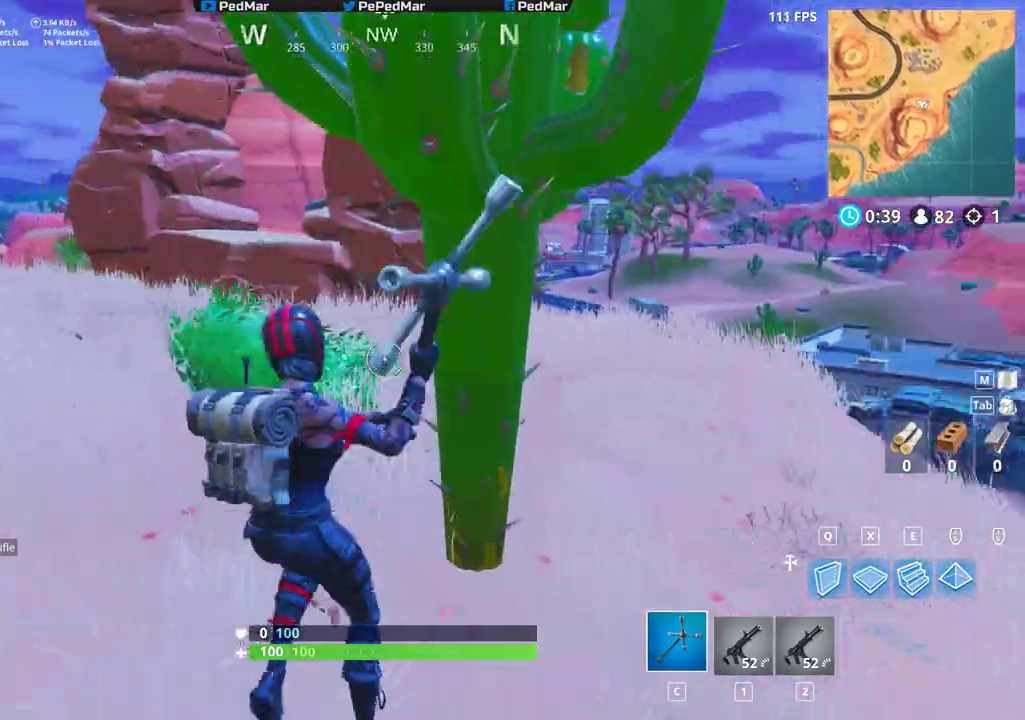
{"keys": ["a", "shift"], "mouse": ["left"], "events": []}
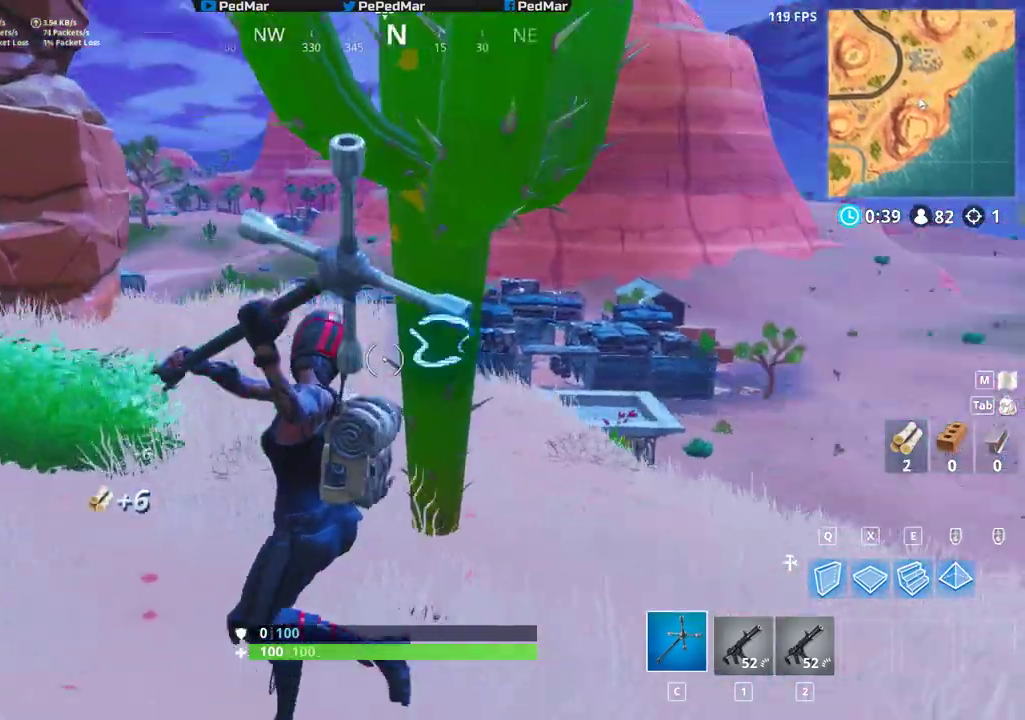
{"keys": ["a", "shift"], "mouse": ["left"], "events": [[167, "w", "down"], [367, "w", "up"]]}